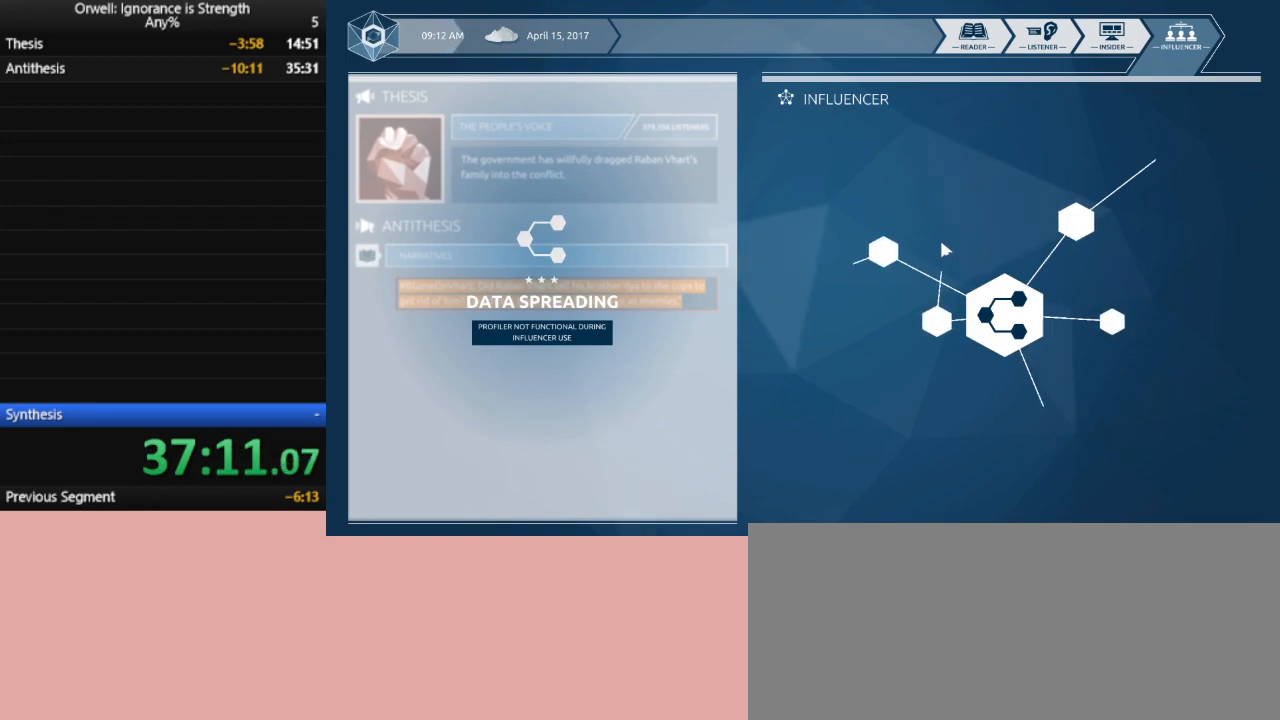
Gameplay with keyboard and mouse; each line is a JSON object with the keys and mouse buttons held at the frame after it. "events" lists presses ("down") and releases ("up") of ".", "/", "0", "1", "2", "3", "4", "5", "6", "7", "8", "9", "a", "alt_l", "alt_r", "b", "backslash", "backspace", "c", "caps_lock", "comma", "ctrl_l", "ctrl_r", "d", "down", "e", "equals", "escape", "f", "f1", "f10", "f11", "f12", "f2", "f3", "f4", "f5", "f6", "f7", "f8", "f9", "g", "h", "i", "j", "k", "l", "lbracket", "left", "m", "minus", "n", "num0", "num1", "num2", "num3", "num4", "num5", "num6", "num7", "num8", "num9", "o", "p", "q", "quote", "r", "rbracket", "return", "right", "s", "semicolon", "shift_l", "shift_r", "space", "super", "t", "tab", "tilde", "u", "up", "v", "w", "x", "y", "z", "mouse_left" and "mouse_right" between this image and that frame as [ms after this image, input, new state], when the widget could be followed in between. "mouse_left", "mouse_right" = the "left", "right" buttons of the "mouse" list. No other keys are recorded. Mouse movement is not recorded.
{"keys": [], "mouse": [], "events": []}
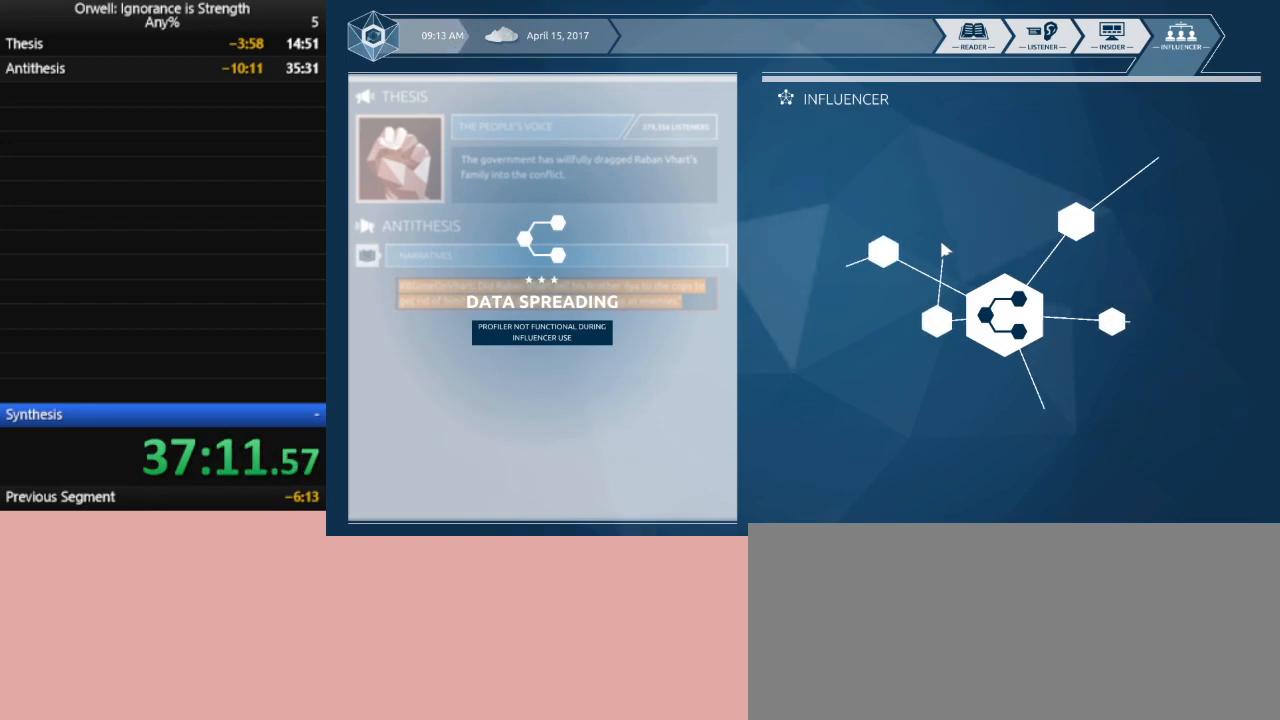
{"keys": [], "mouse": [], "events": []}
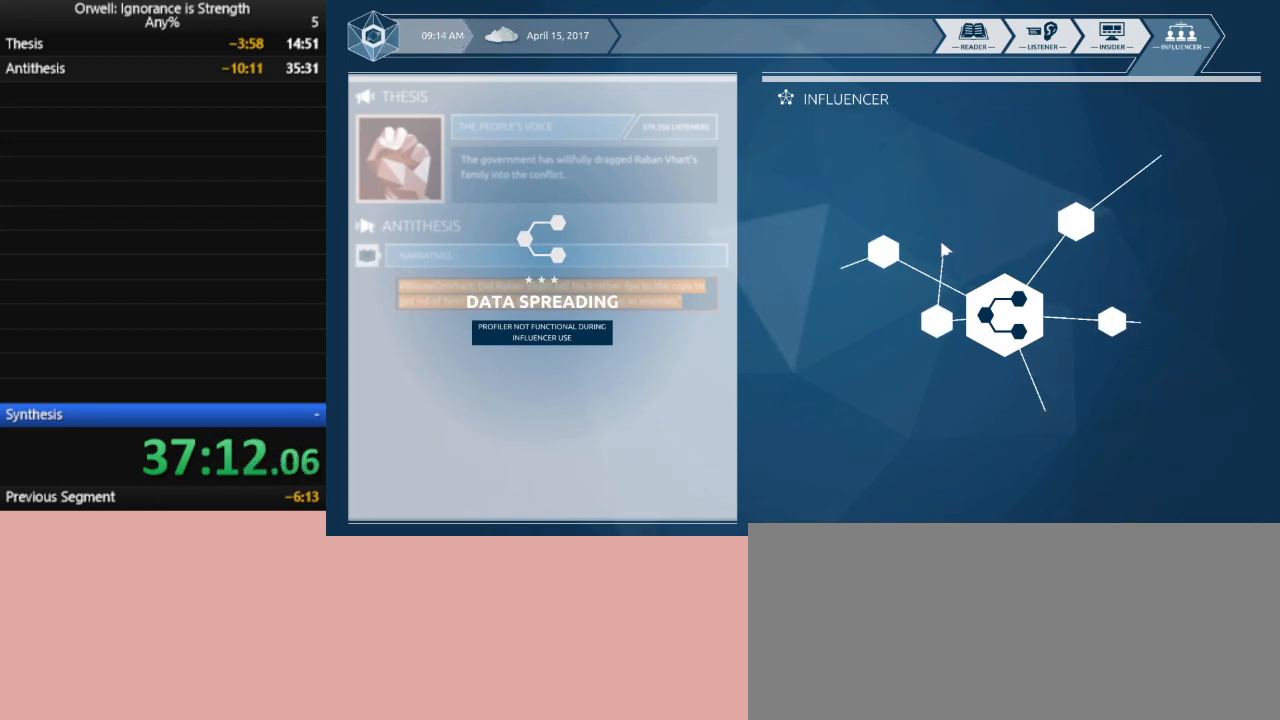
{"keys": [], "mouse": [], "events": []}
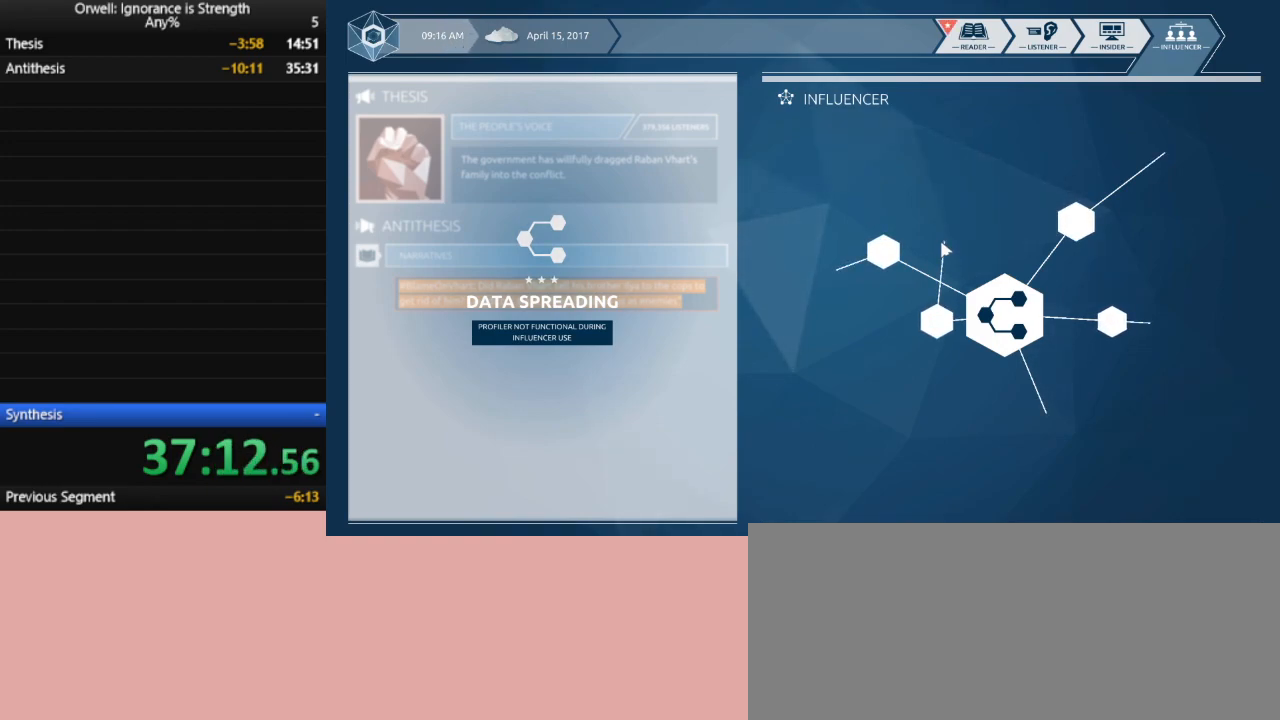
{"keys": [], "mouse": [], "events": []}
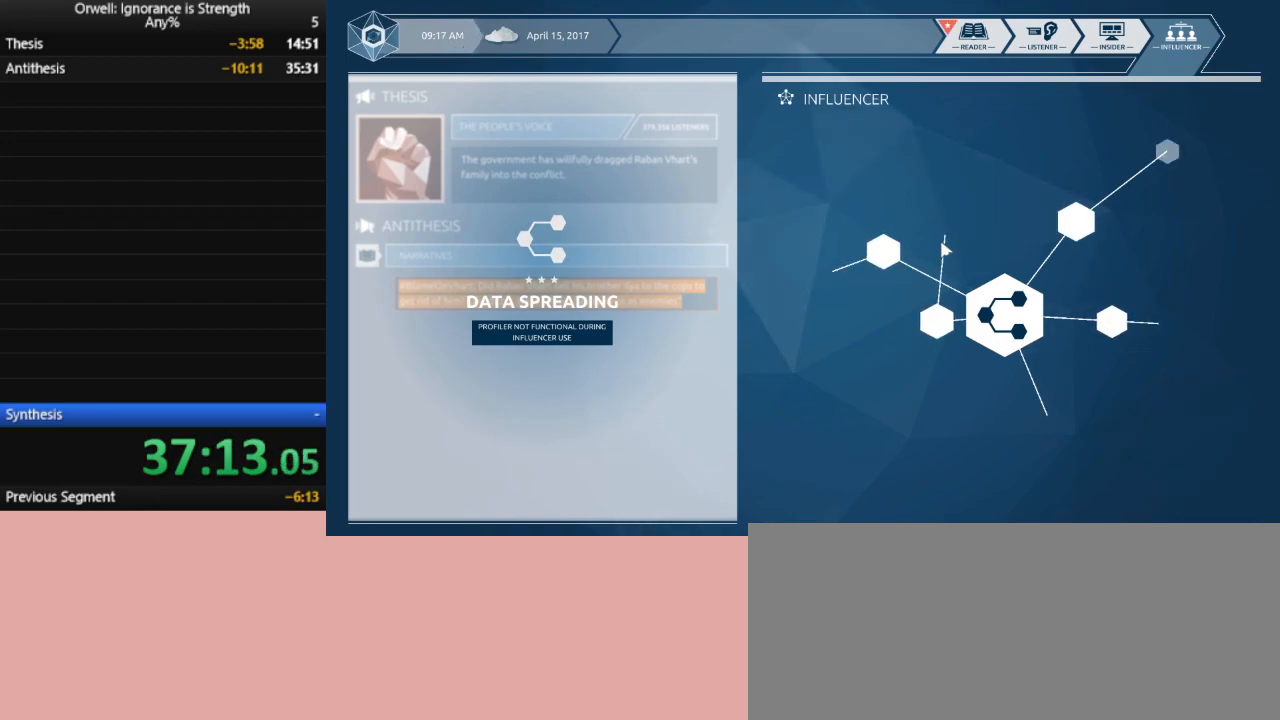
{"keys": [], "mouse": [], "events": []}
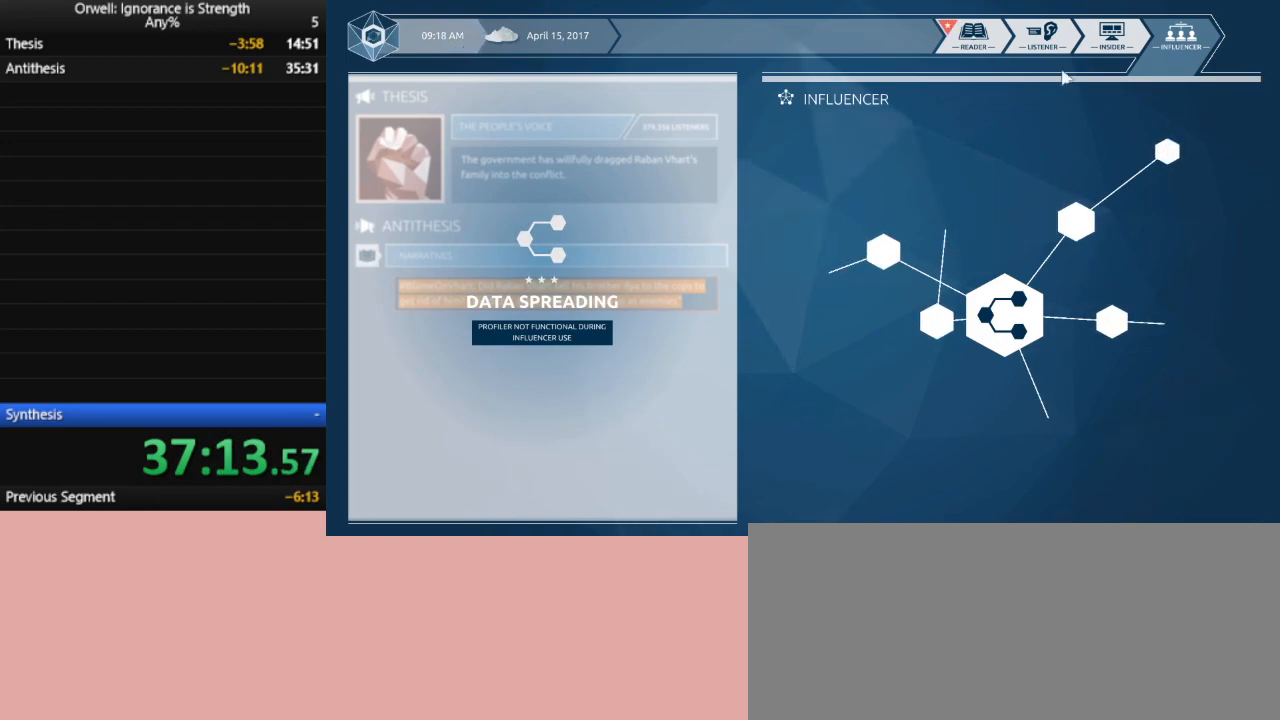
{"keys": [], "mouse": [], "events": [[267, "mouse_left", "down"], [350, "mouse_left", "up"]]}
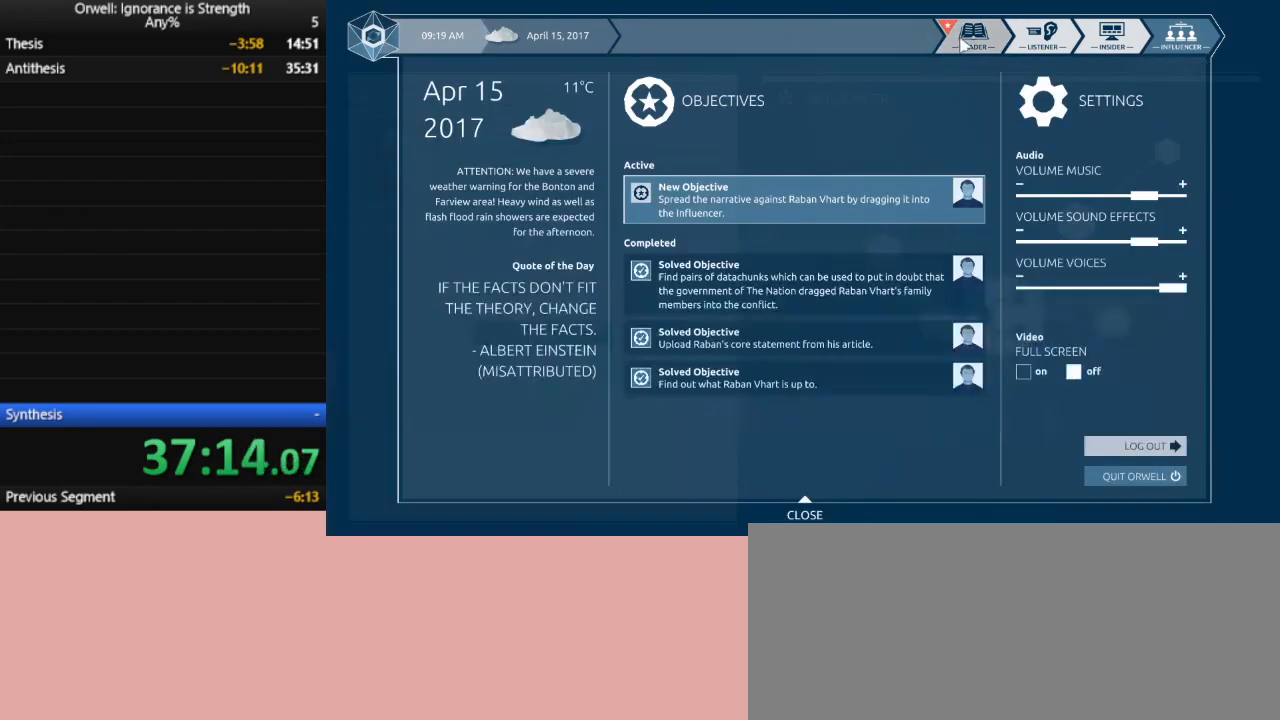
{"keys": [], "mouse": [], "events": [[50, "mouse_left", "down"], [133, "mouse_left", "up"]]}
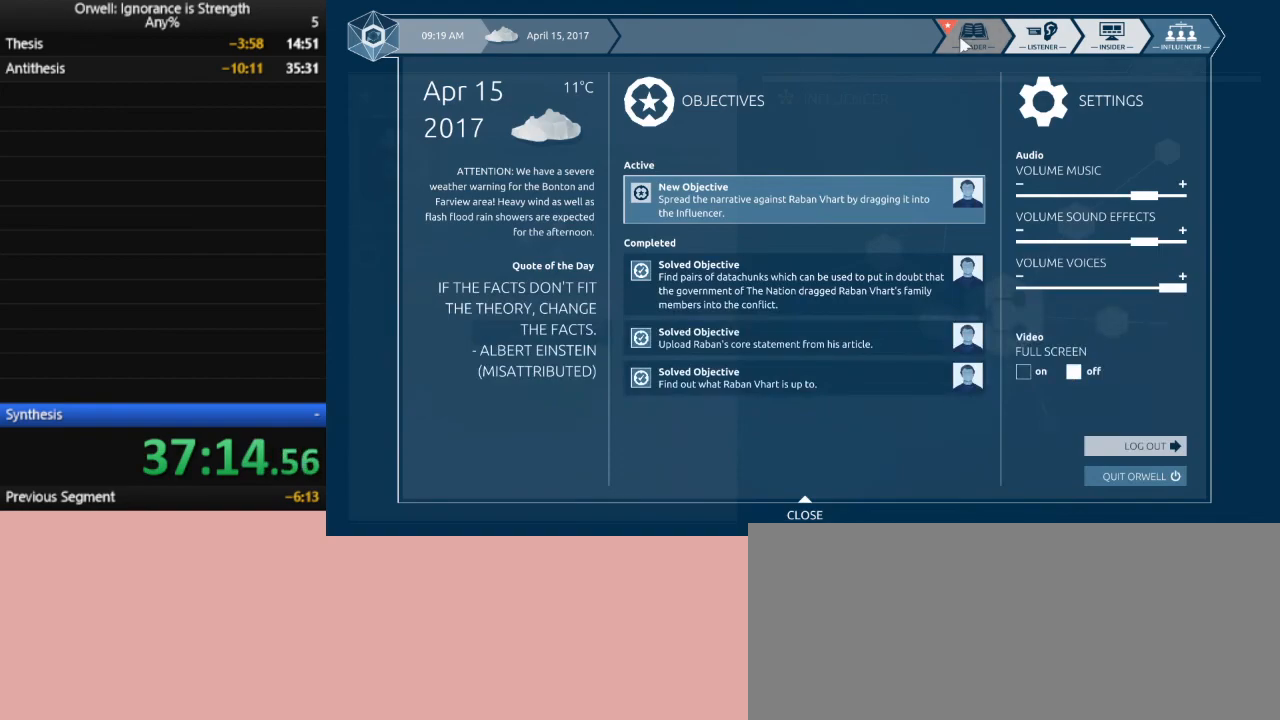
{"keys": [], "mouse": [], "events": [[50, "mouse_left", "down"], [100, "mouse_left", "up"]]}
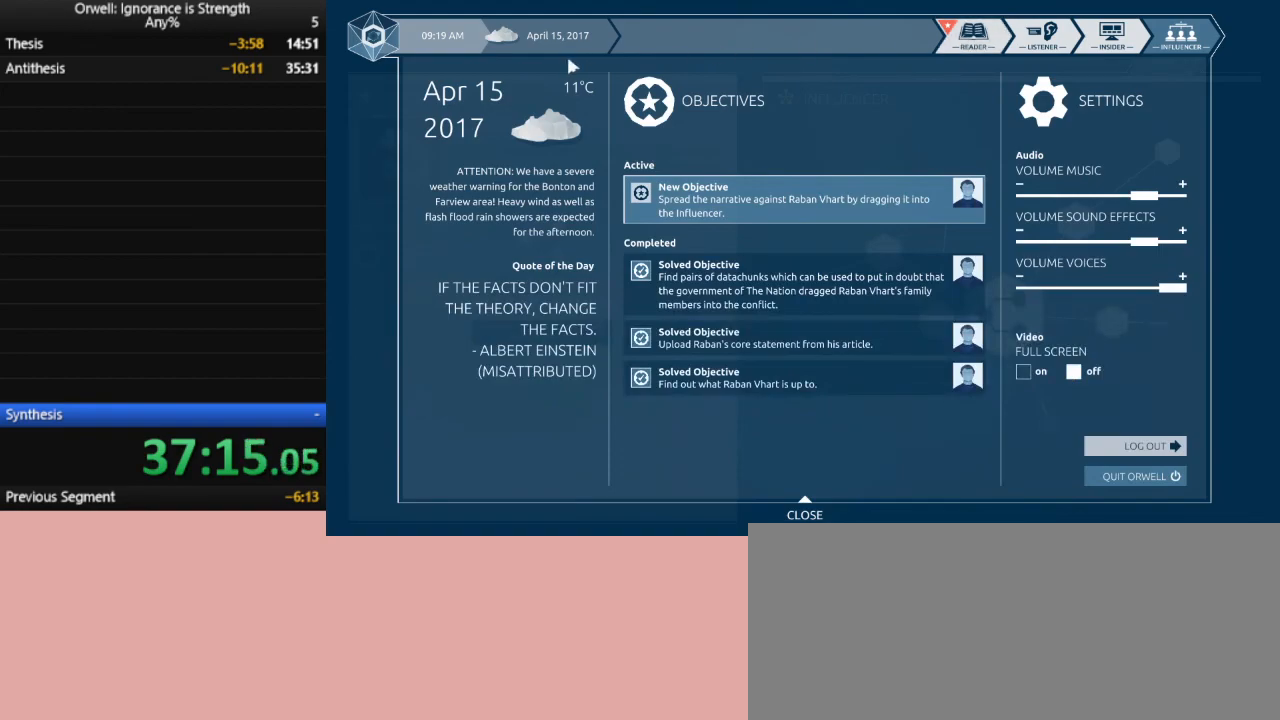
{"keys": [], "mouse": ["left"], "events": [[33, "mouse_left", "down"], [117, "mouse_left", "up"], [450, "mouse_left", "down"]]}
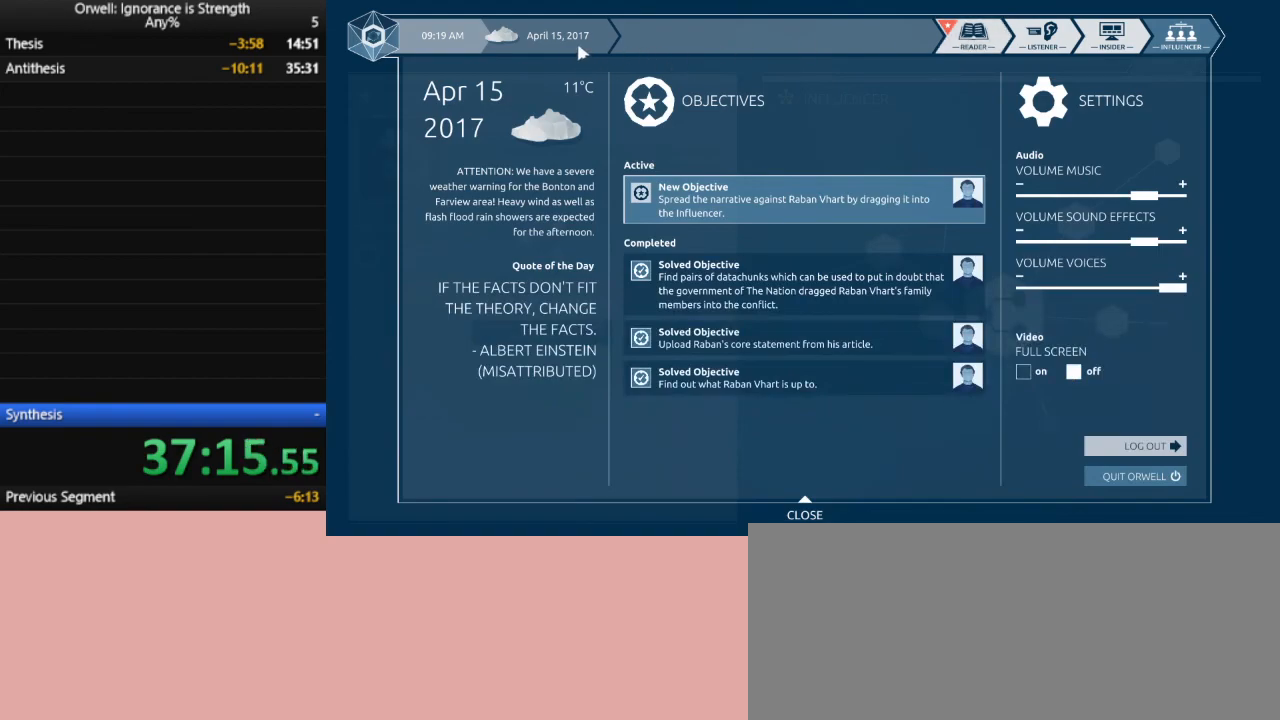
{"keys": [], "mouse": [], "events": [[50, "mouse_left", "up"]]}
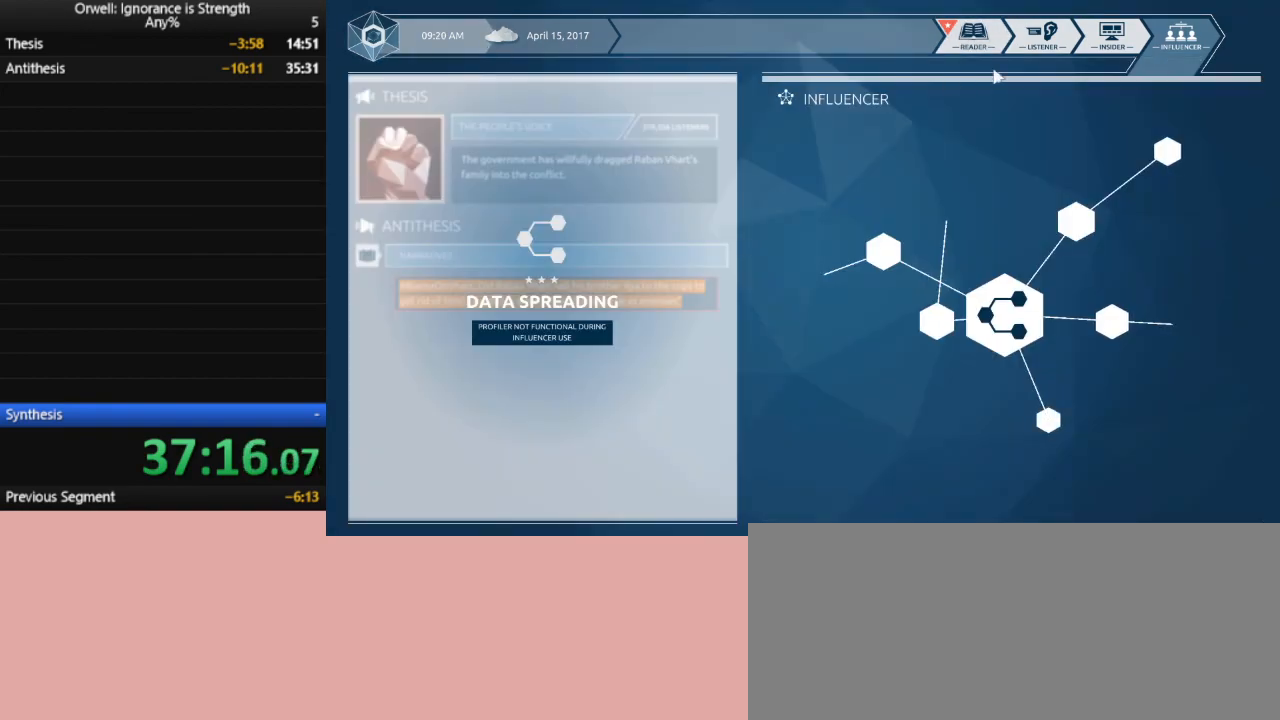
{"keys": [], "mouse": [], "events": [[333, "mouse_left", "down"], [383, "mouse_left", "up"]]}
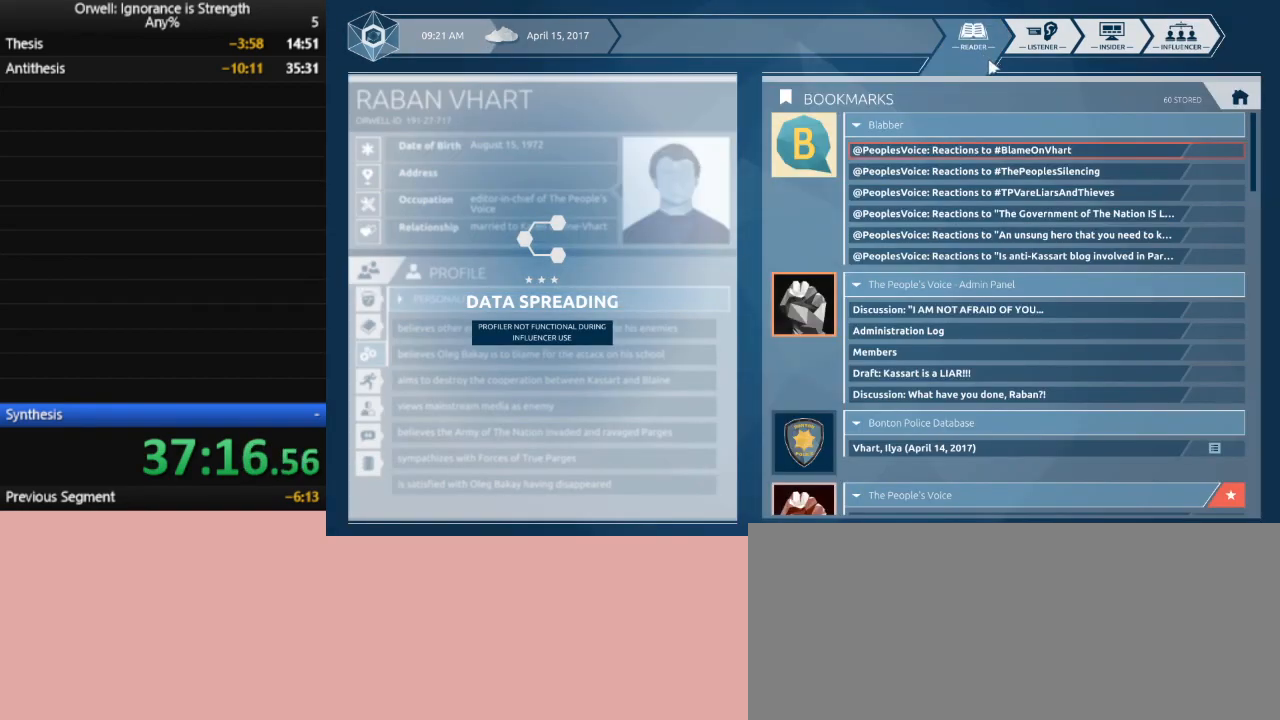
{"keys": [], "mouse": [], "events": []}
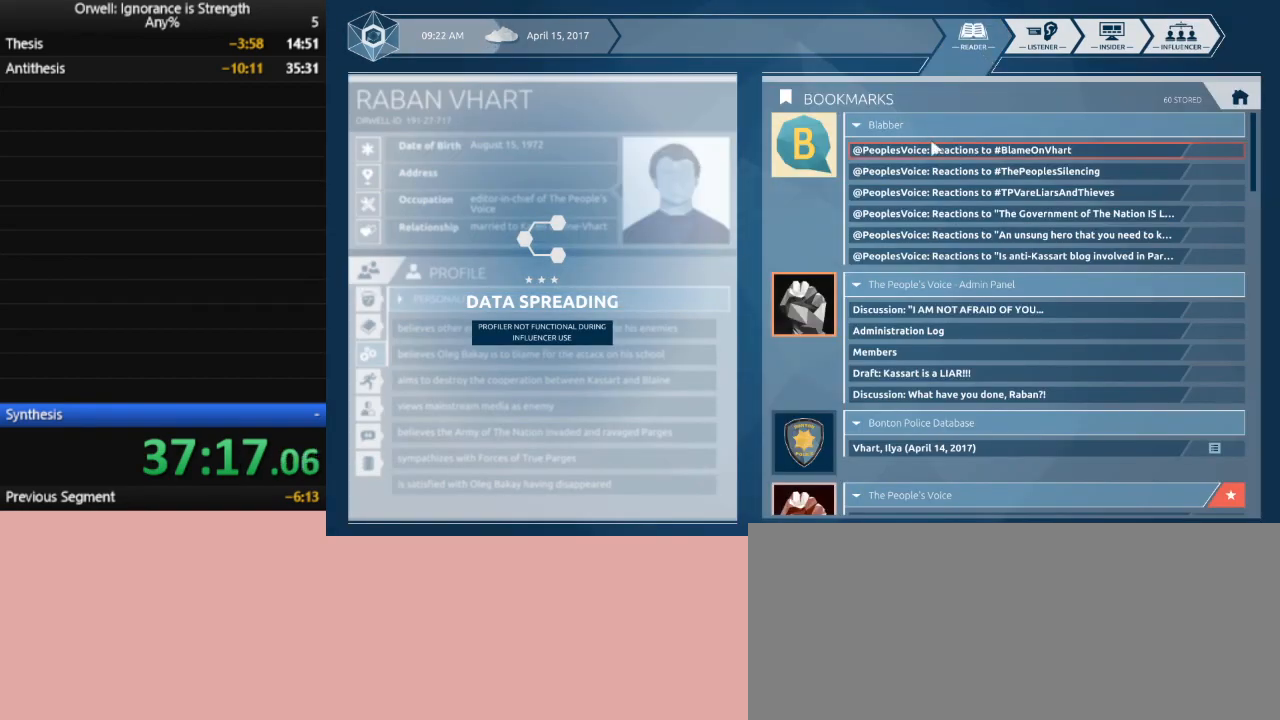
{"keys": [], "mouse": [], "events": [[133, "mouse_left", "down"], [233, "mouse_left", "up"]]}
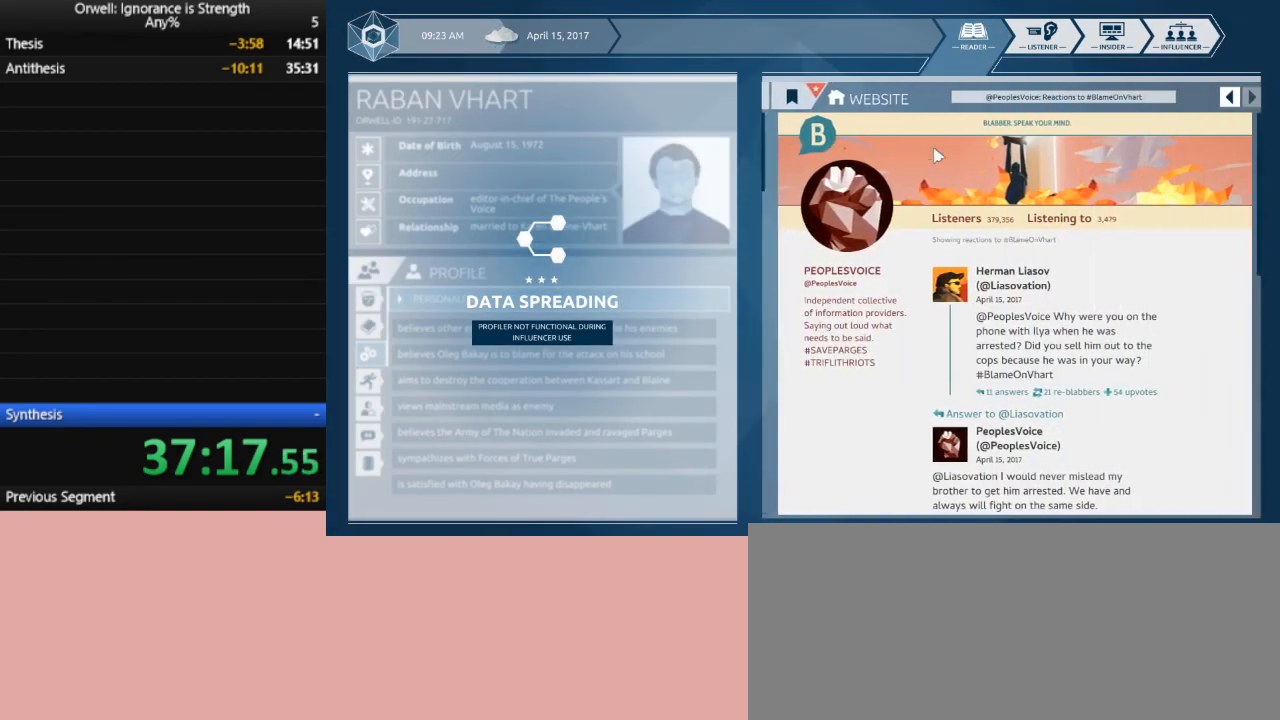
{"keys": [], "mouse": [], "events": []}
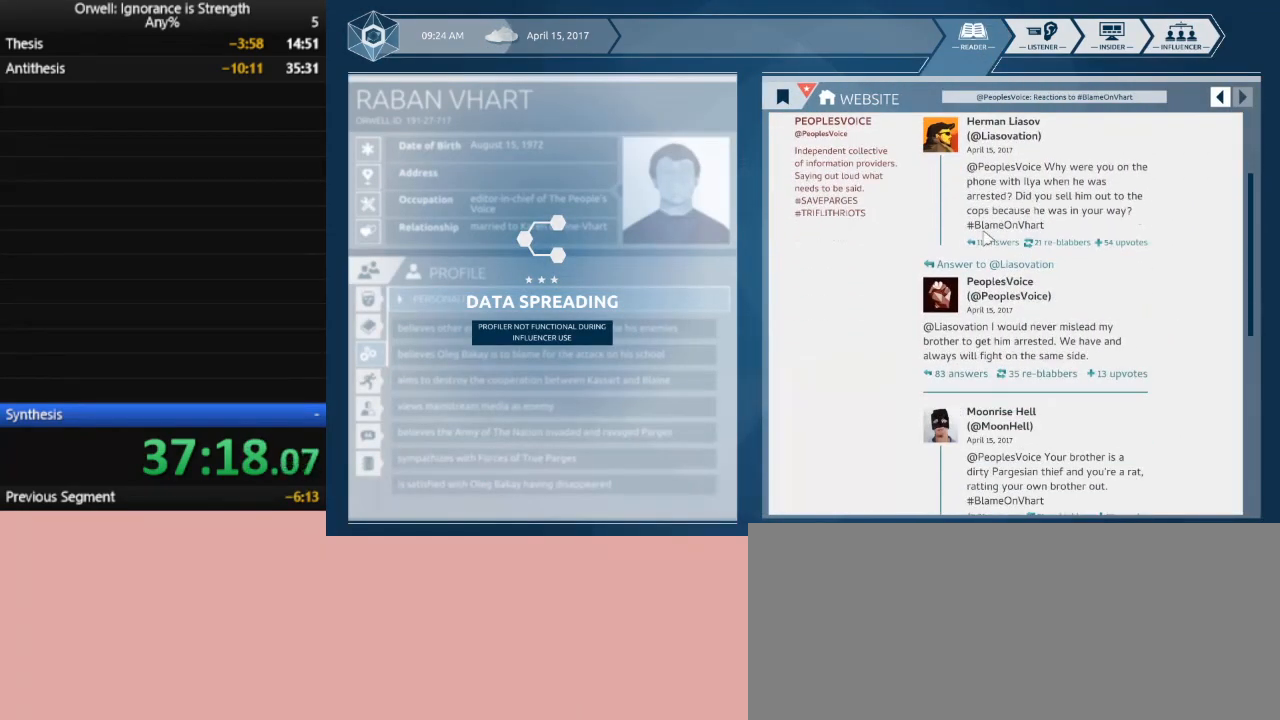
{"keys": [], "mouse": [], "events": []}
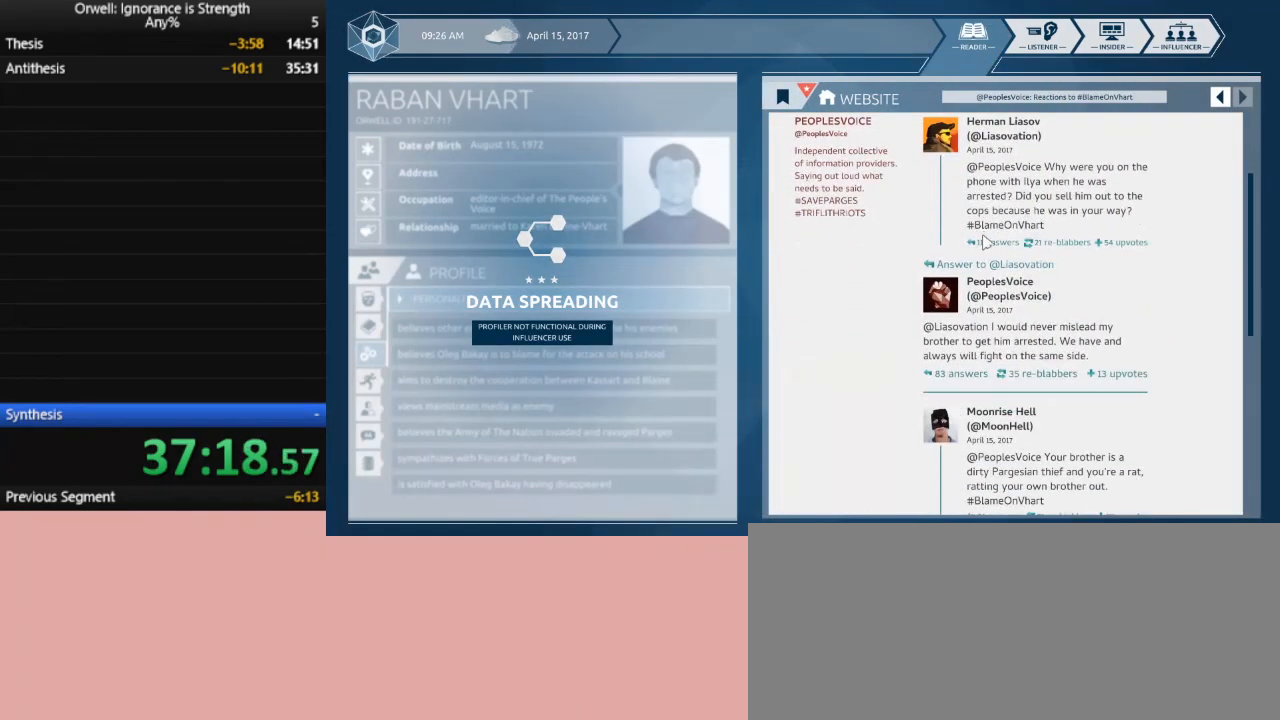
{"keys": [], "mouse": [], "events": []}
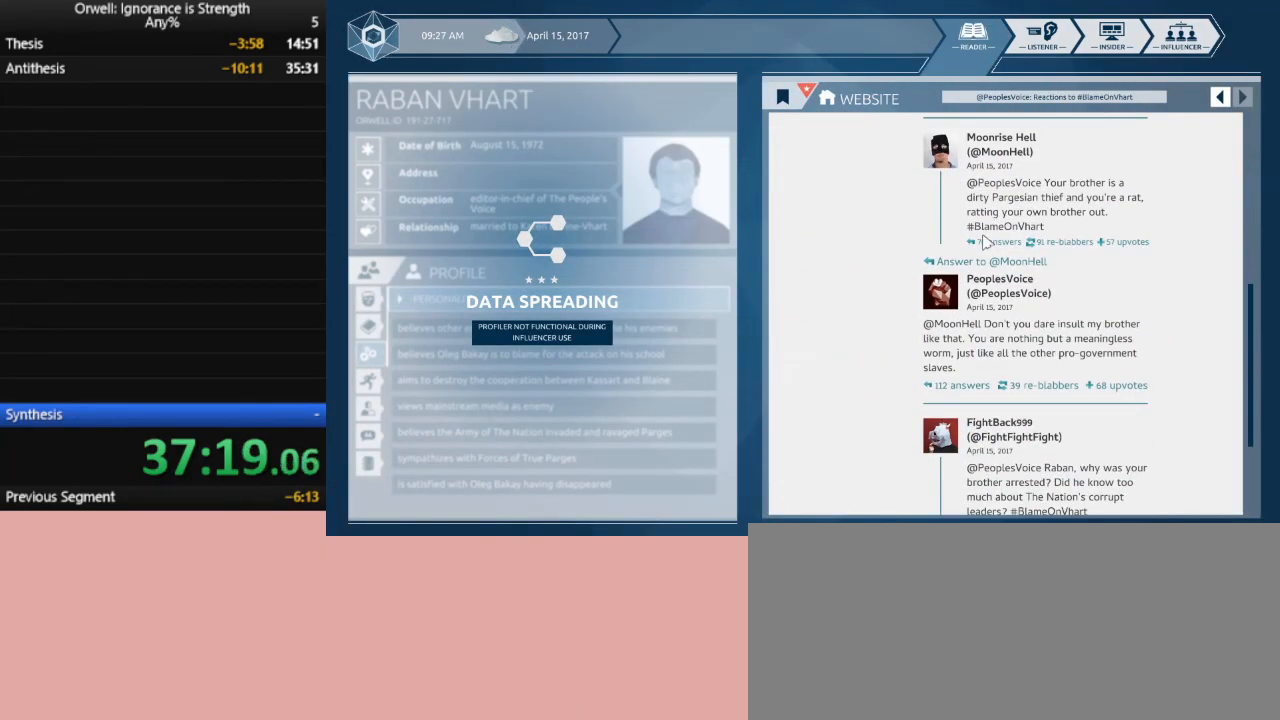
{"keys": [], "mouse": [], "events": []}
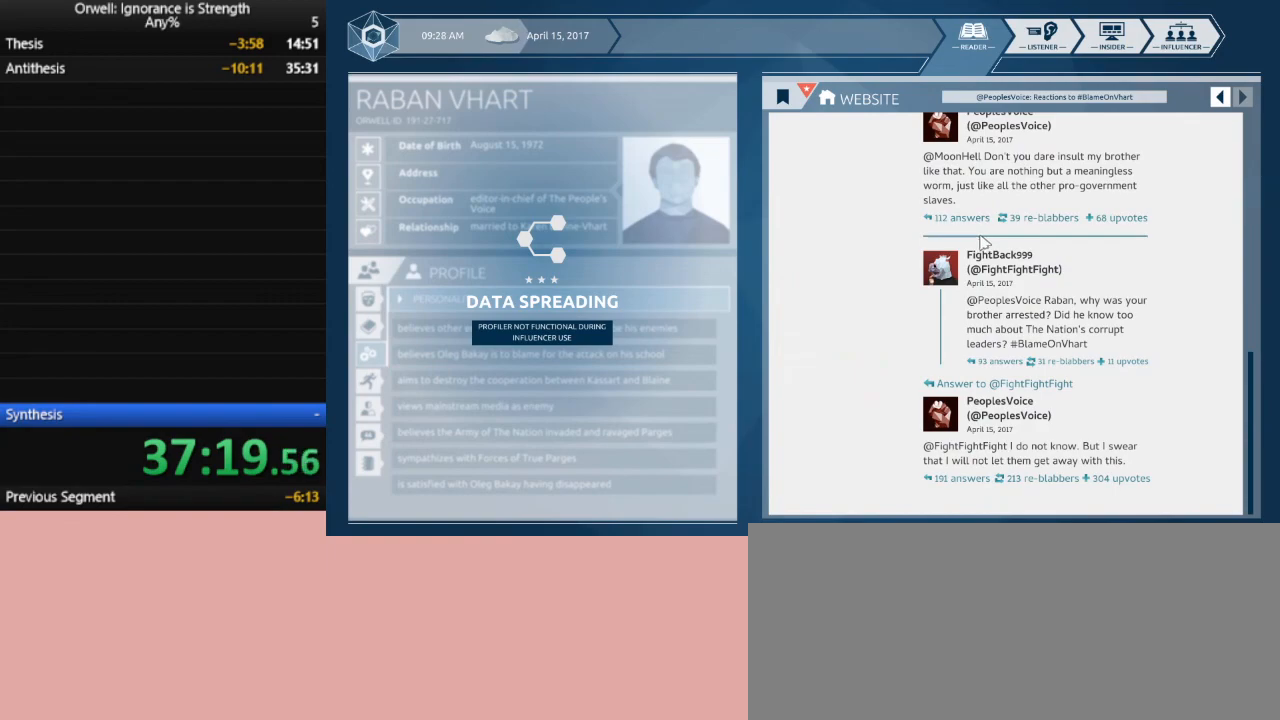
{"keys": [], "mouse": [], "events": [[350, "mouse_left", "down"], [450, "mouse_left", "up"]]}
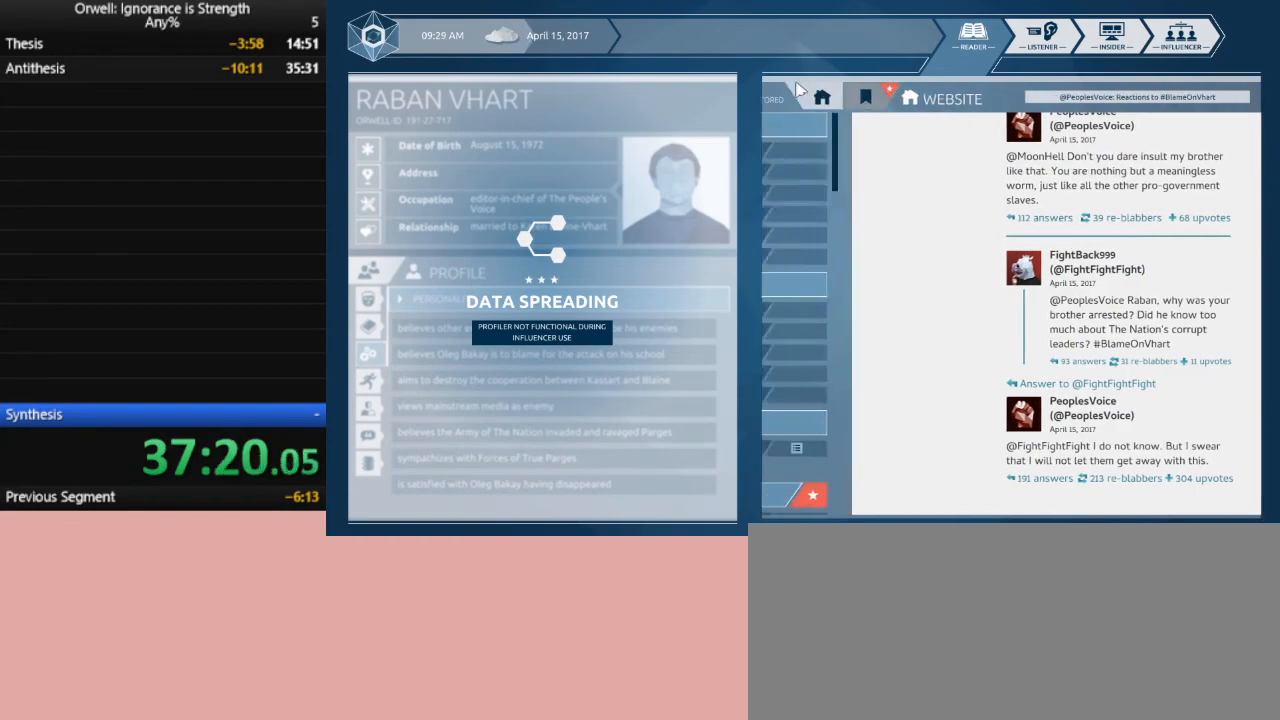
{"keys": [], "mouse": [], "events": []}
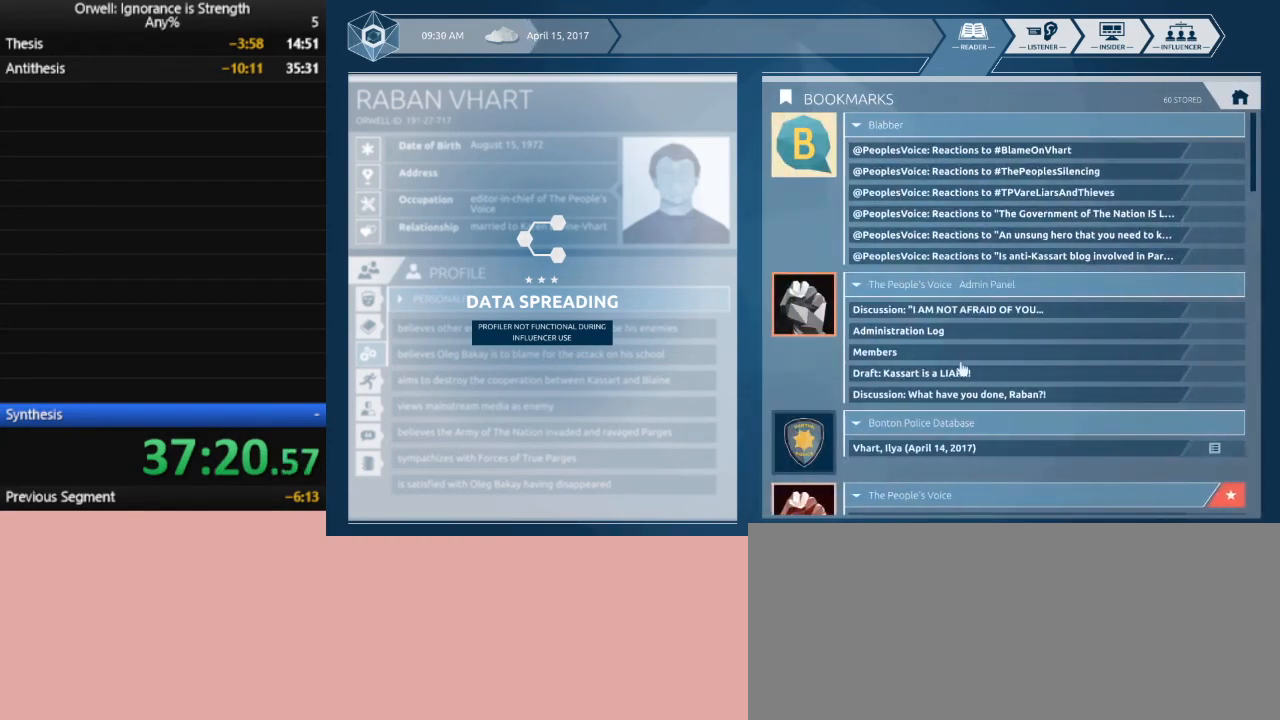
{"keys": [], "mouse": [], "events": []}
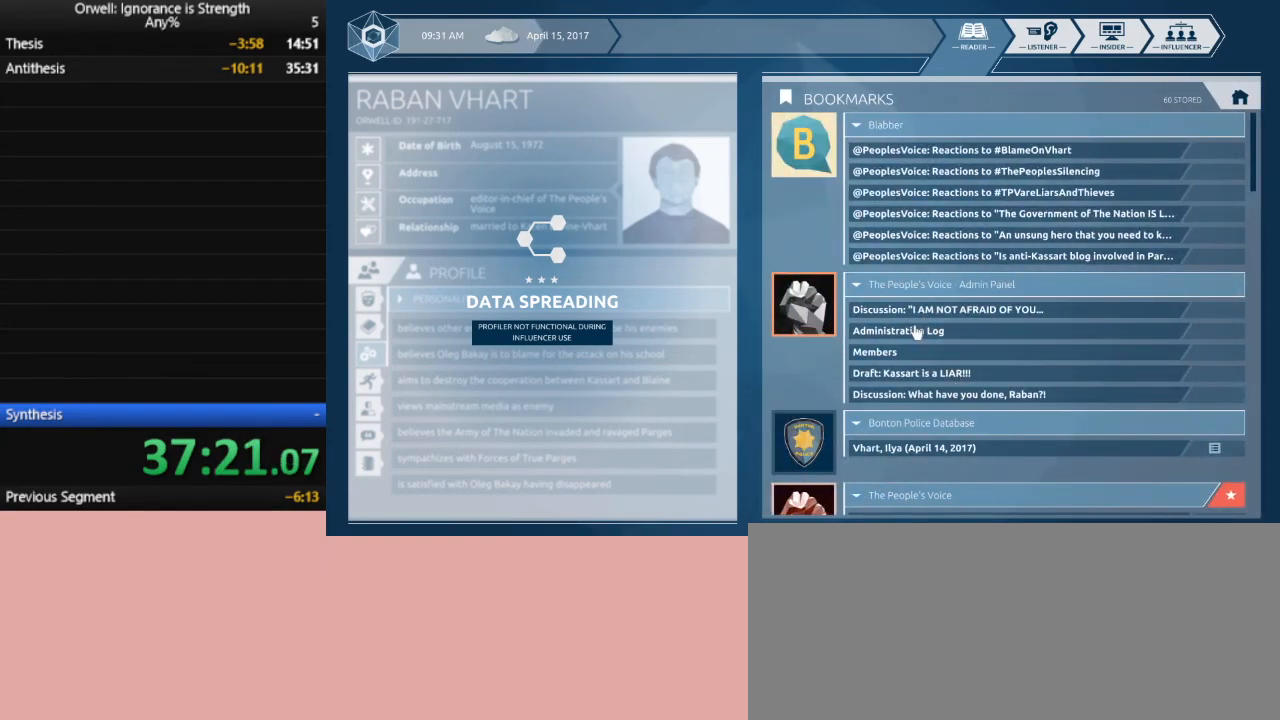
{"keys": [], "mouse": [], "events": []}
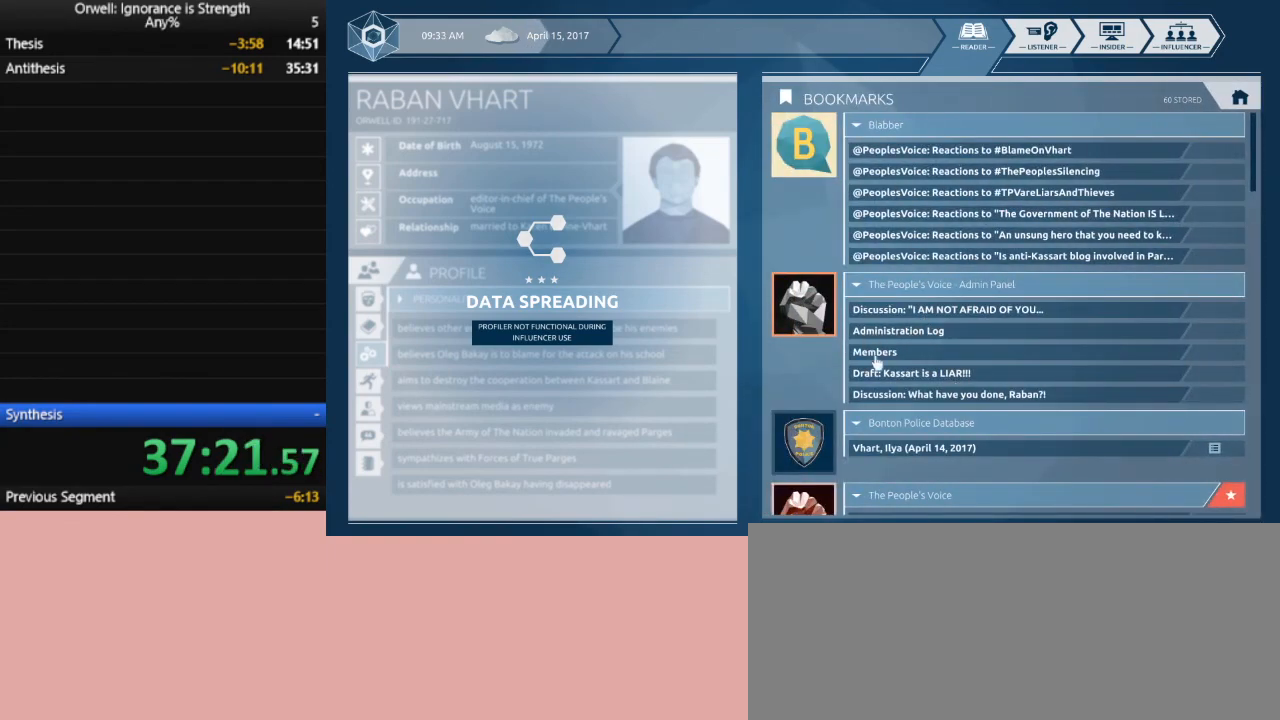
{"keys": [], "mouse": [], "events": []}
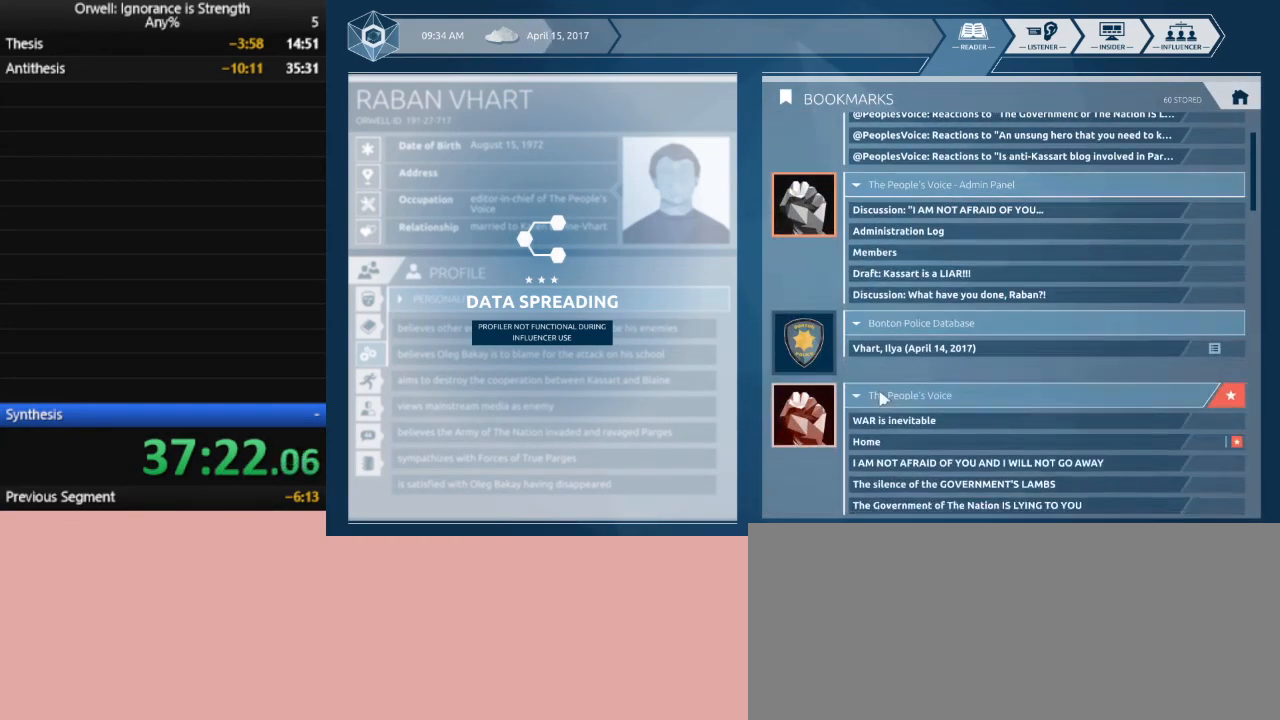
{"keys": [], "mouse": [], "events": []}
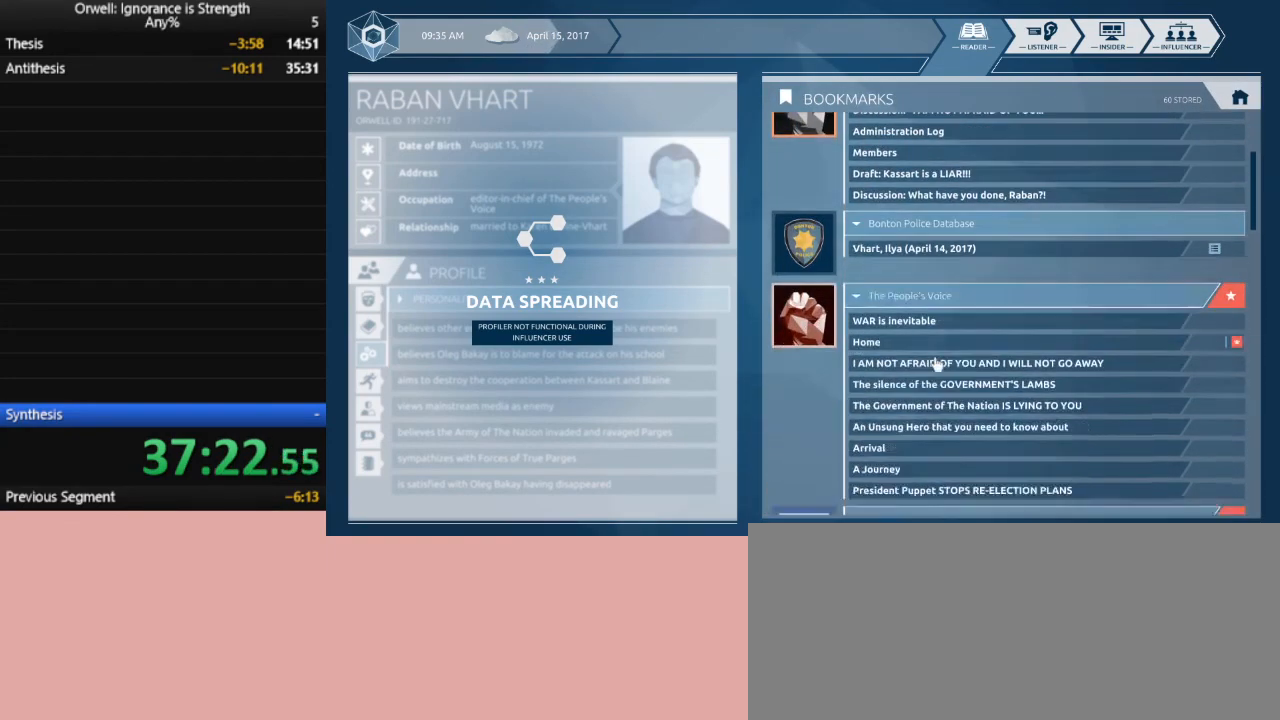
{"keys": [], "mouse": [], "events": []}
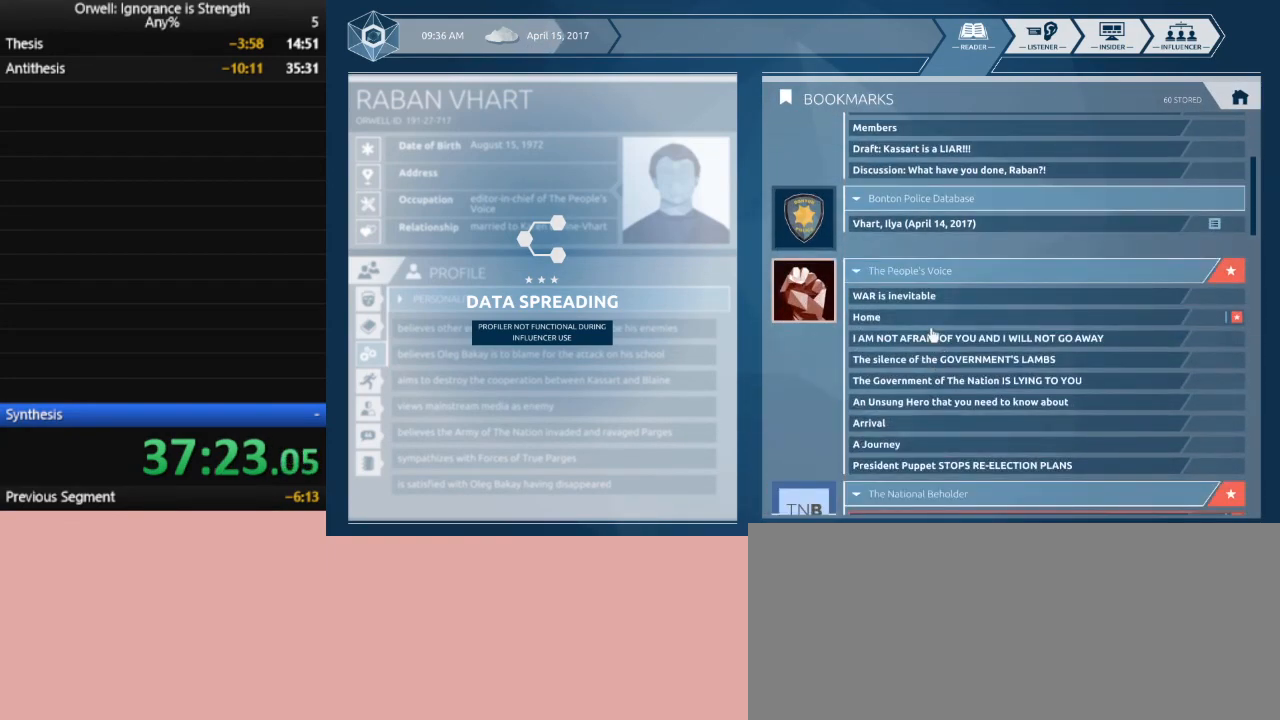
{"keys": [], "mouse": [], "events": [[233, "mouse_left", "down"], [317, "mouse_left", "up"]]}
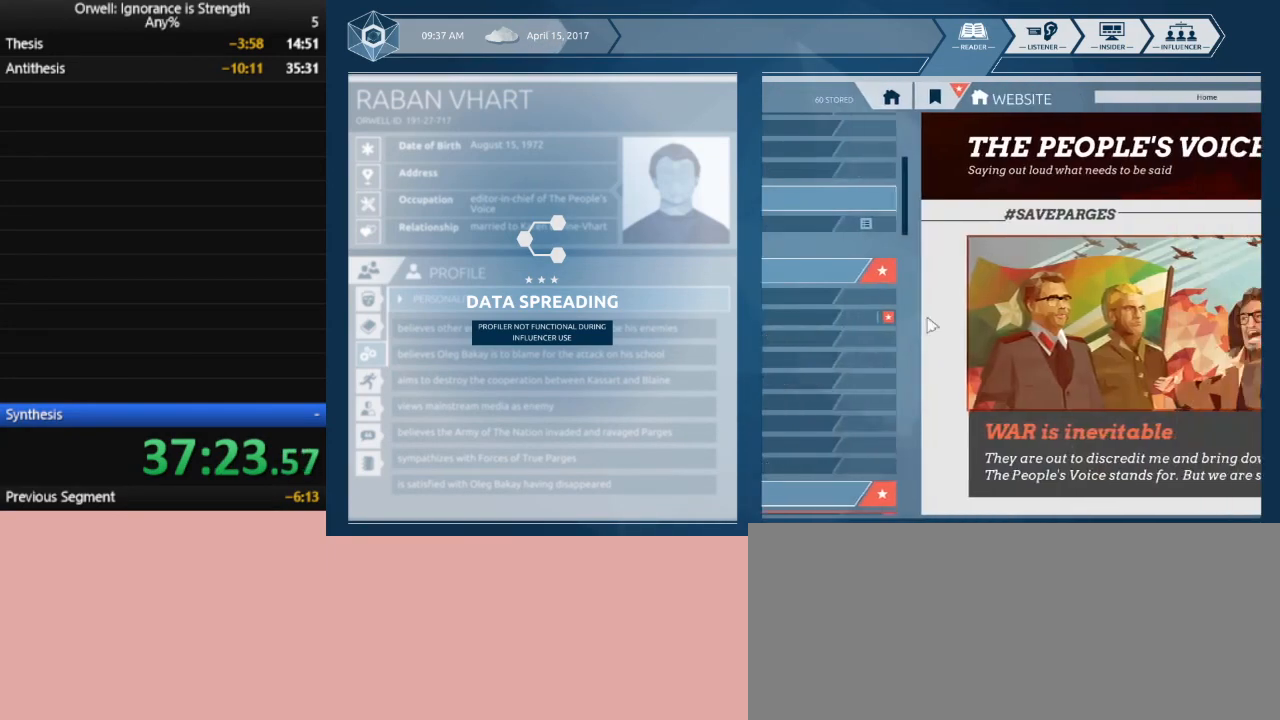
{"keys": [], "mouse": [], "events": []}
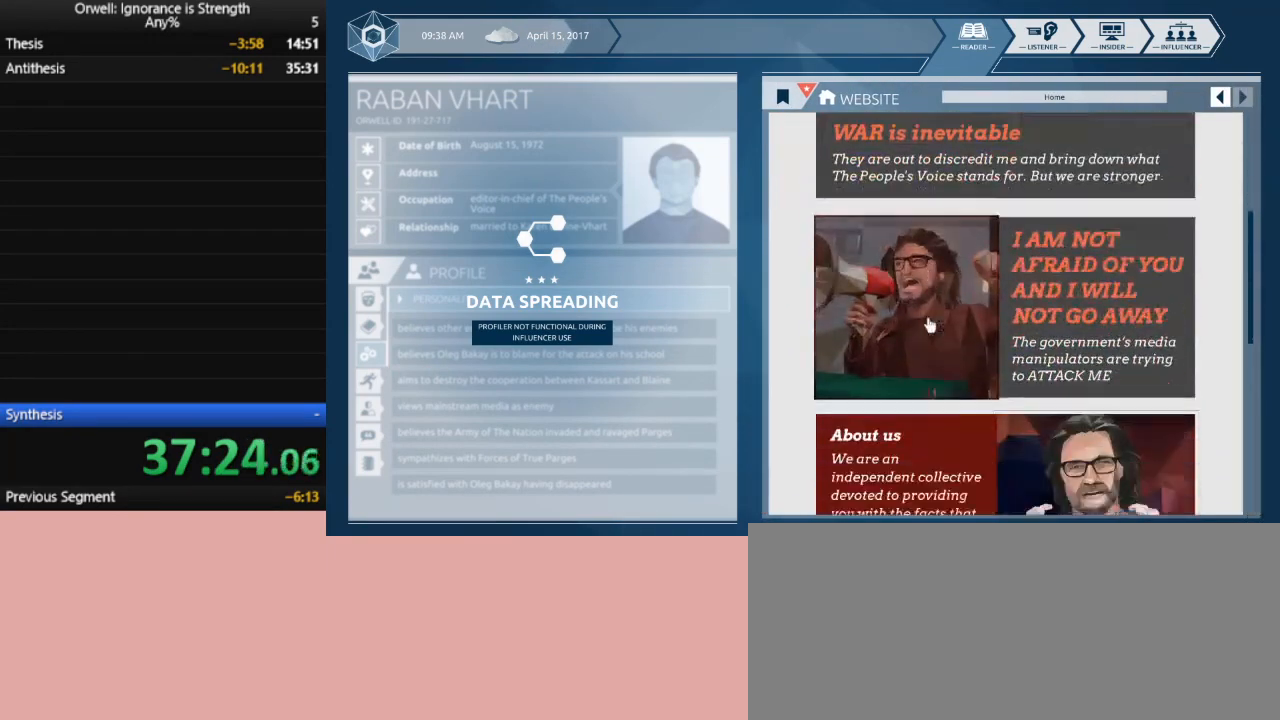
{"keys": [], "mouse": [], "events": []}
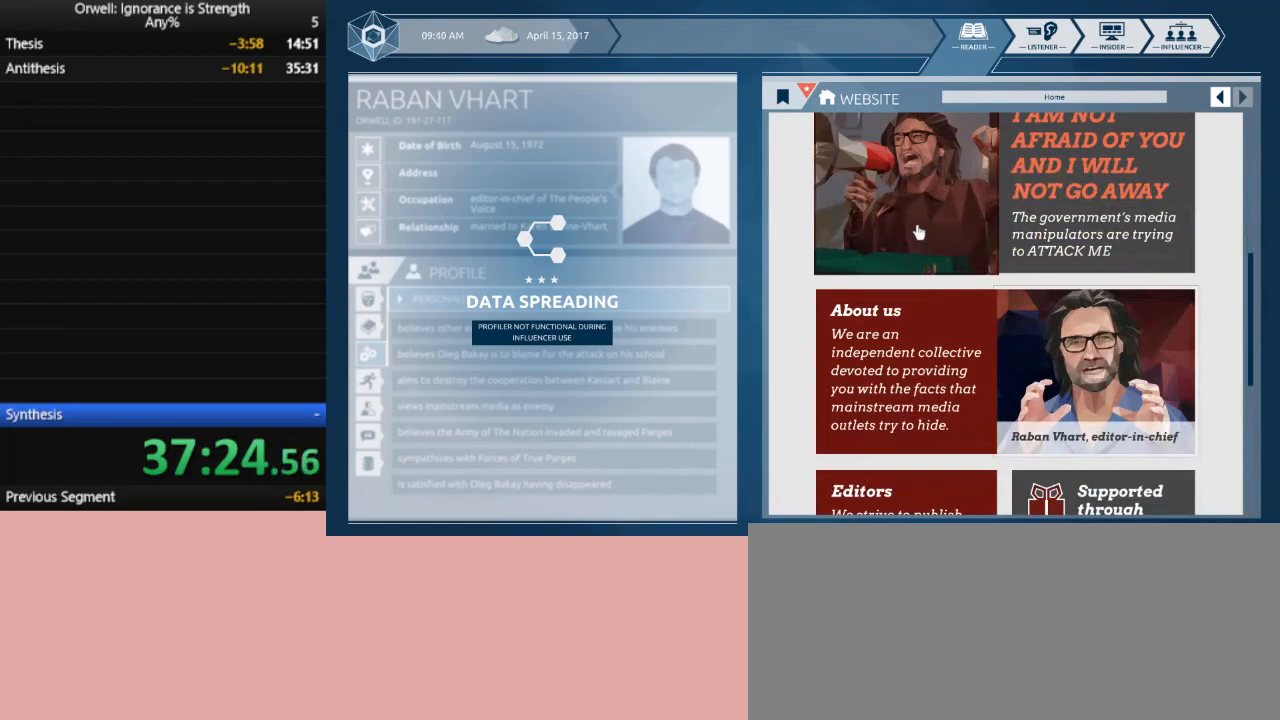
{"keys": [], "mouse": [], "events": [[50, "mouse_left", "down"], [133, "mouse_left", "up"]]}
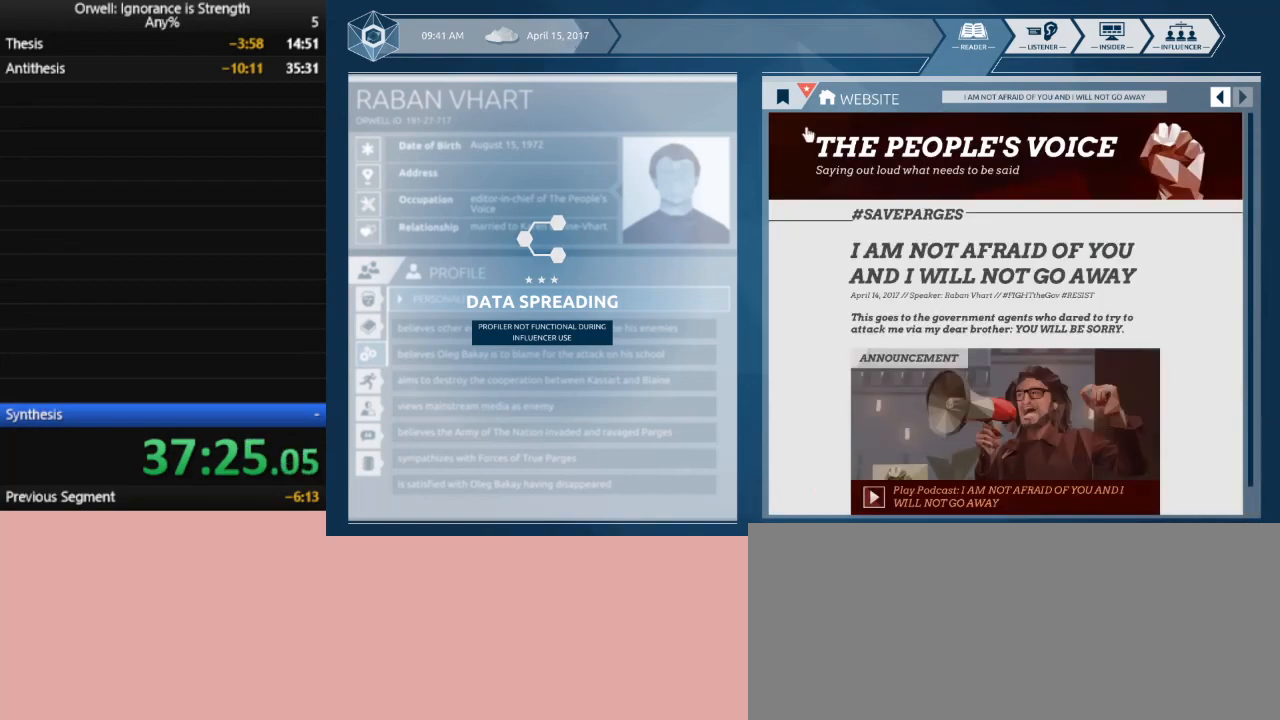
{"keys": [], "mouse": [], "events": [[300, "mouse_left", "down"], [433, "mouse_left", "up"]]}
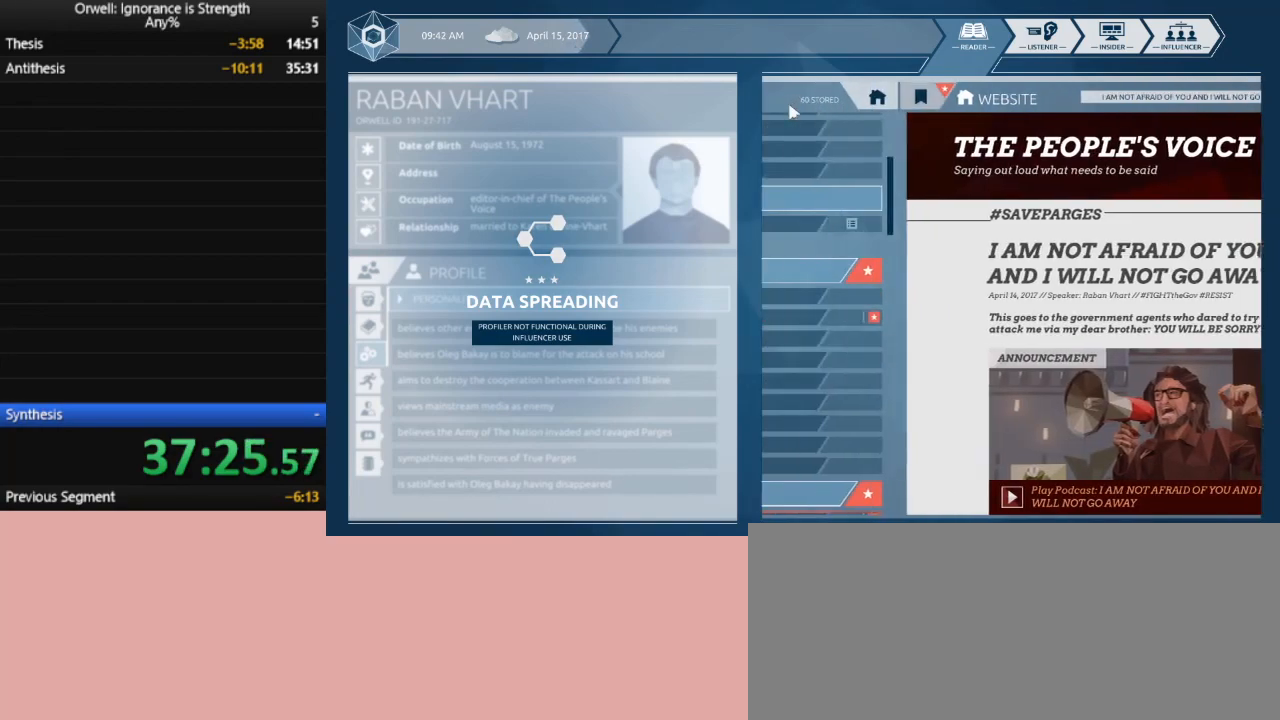
{"keys": [], "mouse": [], "events": []}
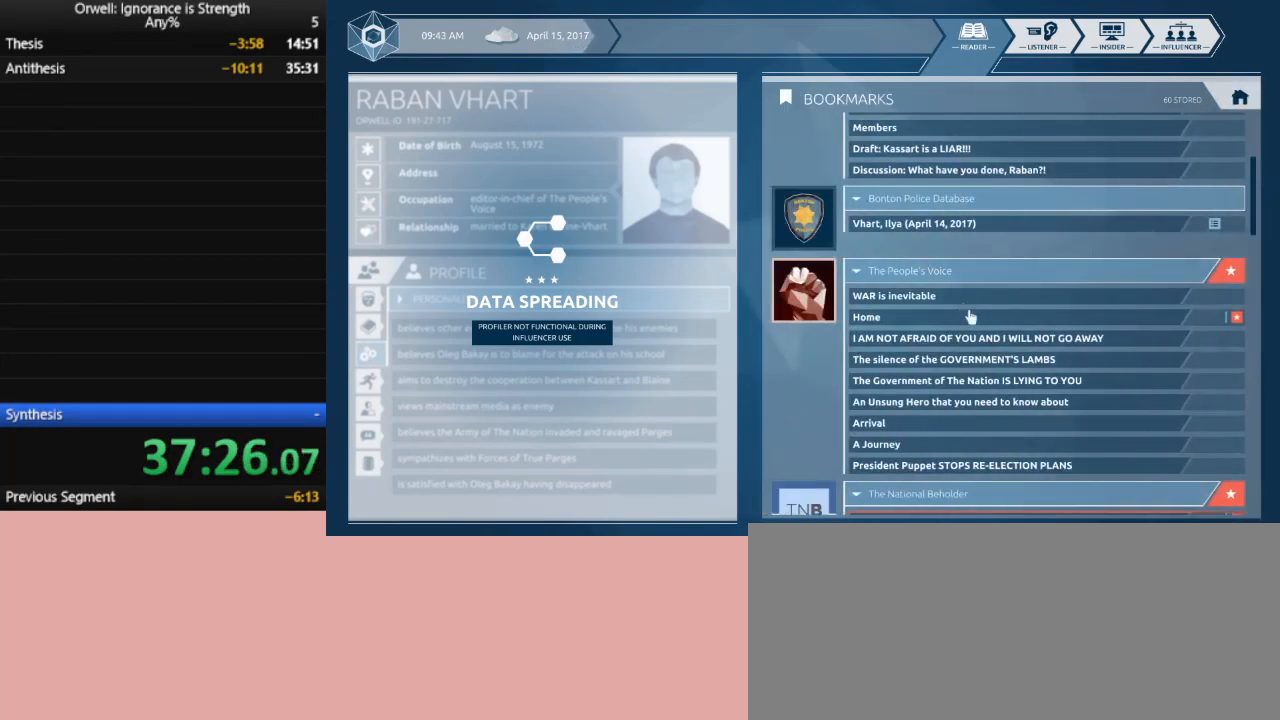
{"keys": [], "mouse": [], "events": []}